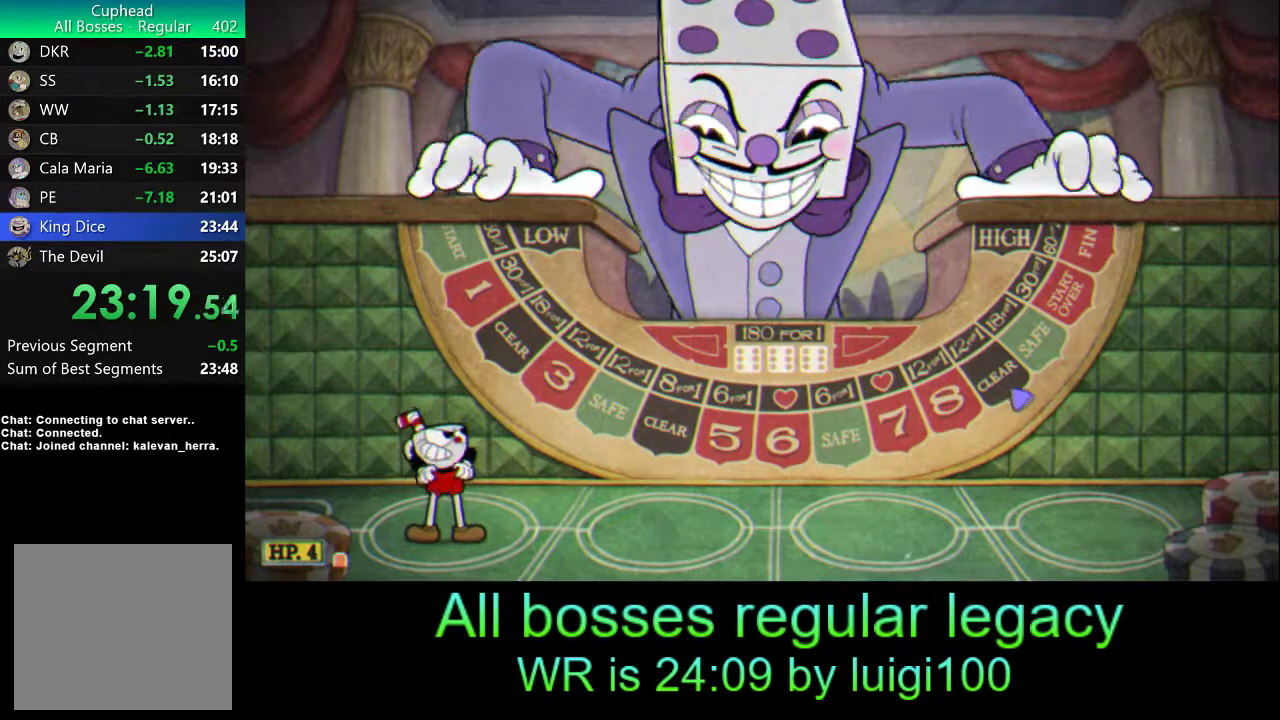
Gameplay with a controller (PlayStation layout); each line is a JSON object with the inputs held at the frame after it. "events" lists button and stick changes between this image and that frame as [ms after this image, input, new state], when the widget could be followed in between. Not read: right_stick.
{"buttons": [], "left_stick": "down-right", "events": [[333, "left_stick", "down-right"]]}
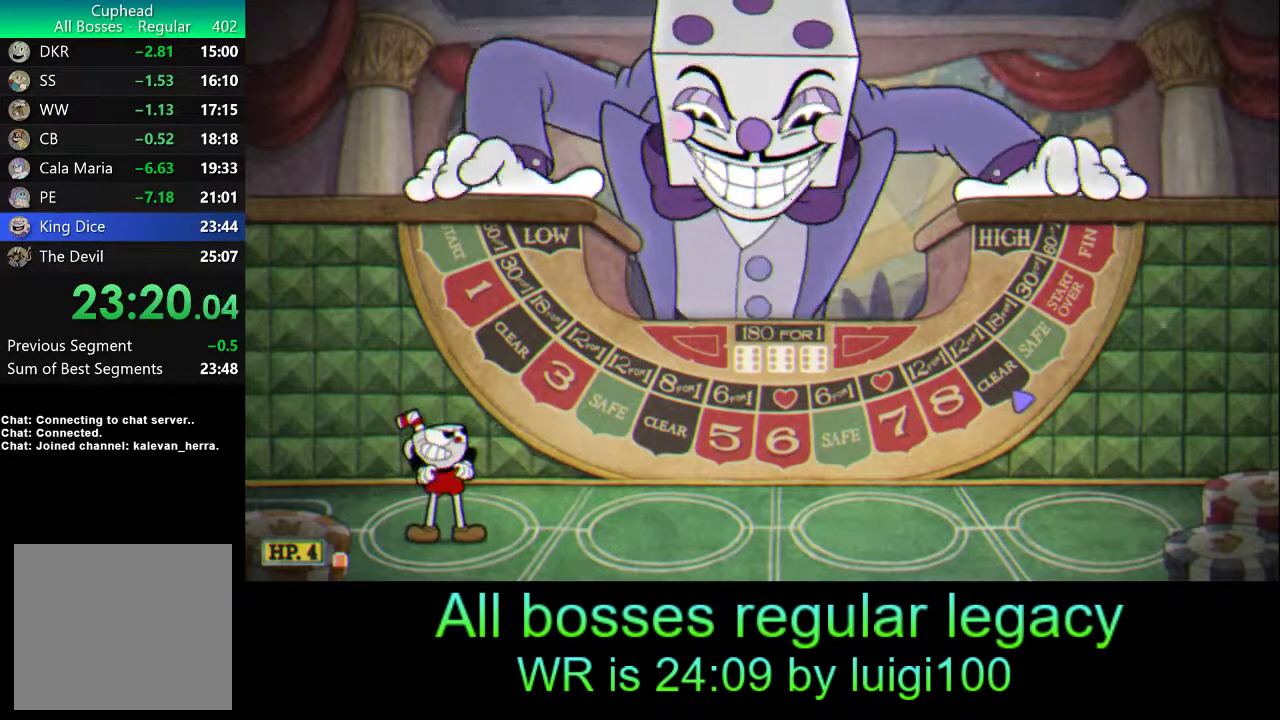
{"buttons": [], "left_stick": "right", "events": [[350, "left_stick", "right"]]}
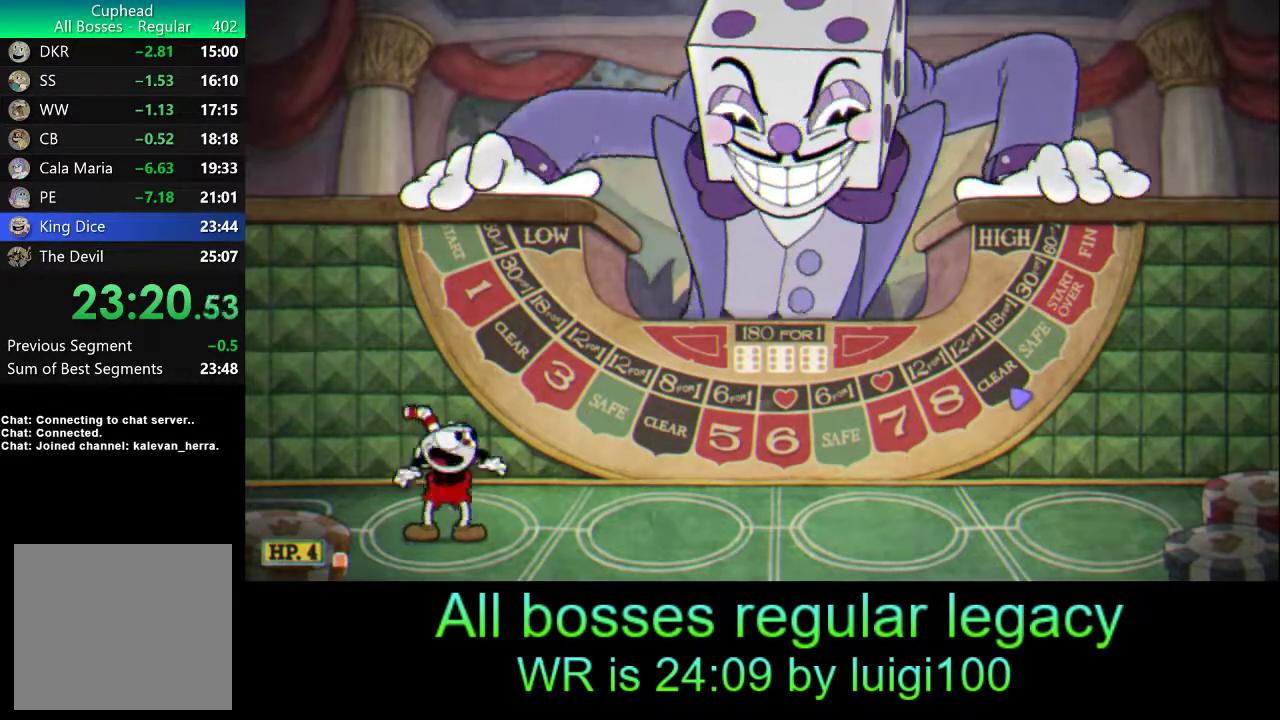
{"buttons": [], "left_stick": "right", "events": []}
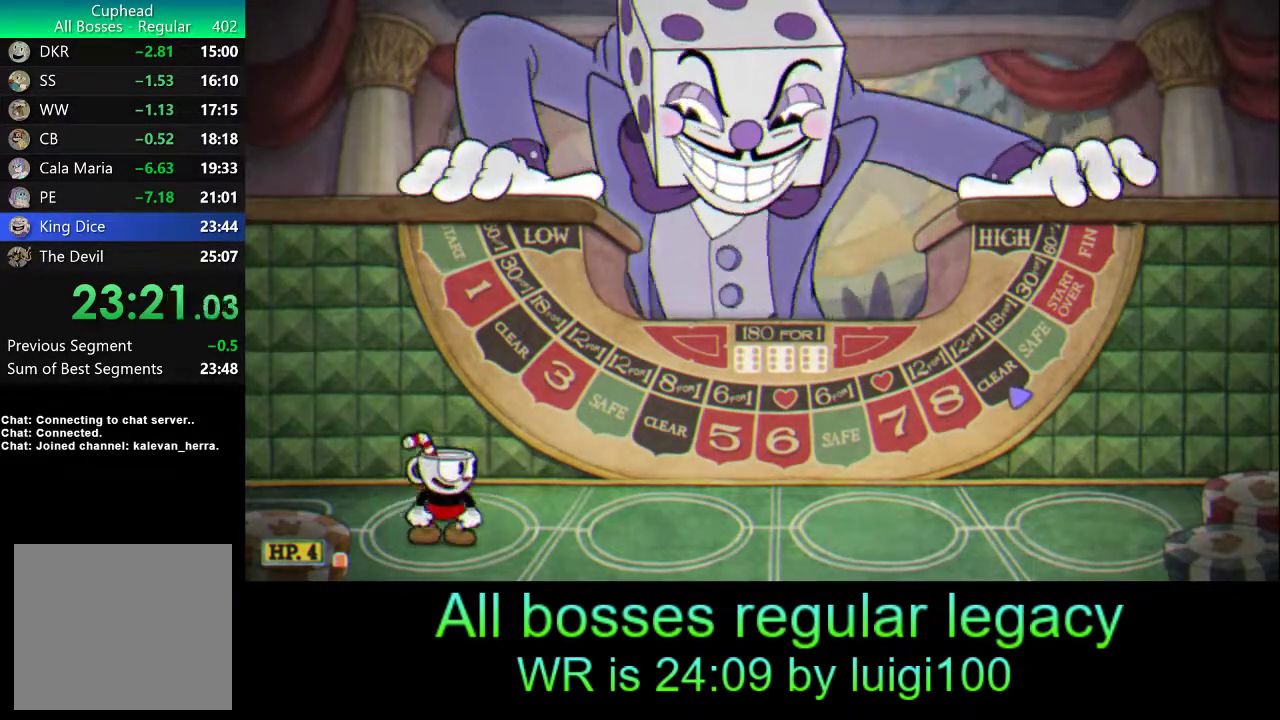
{"buttons": [], "left_stick": "right", "events": []}
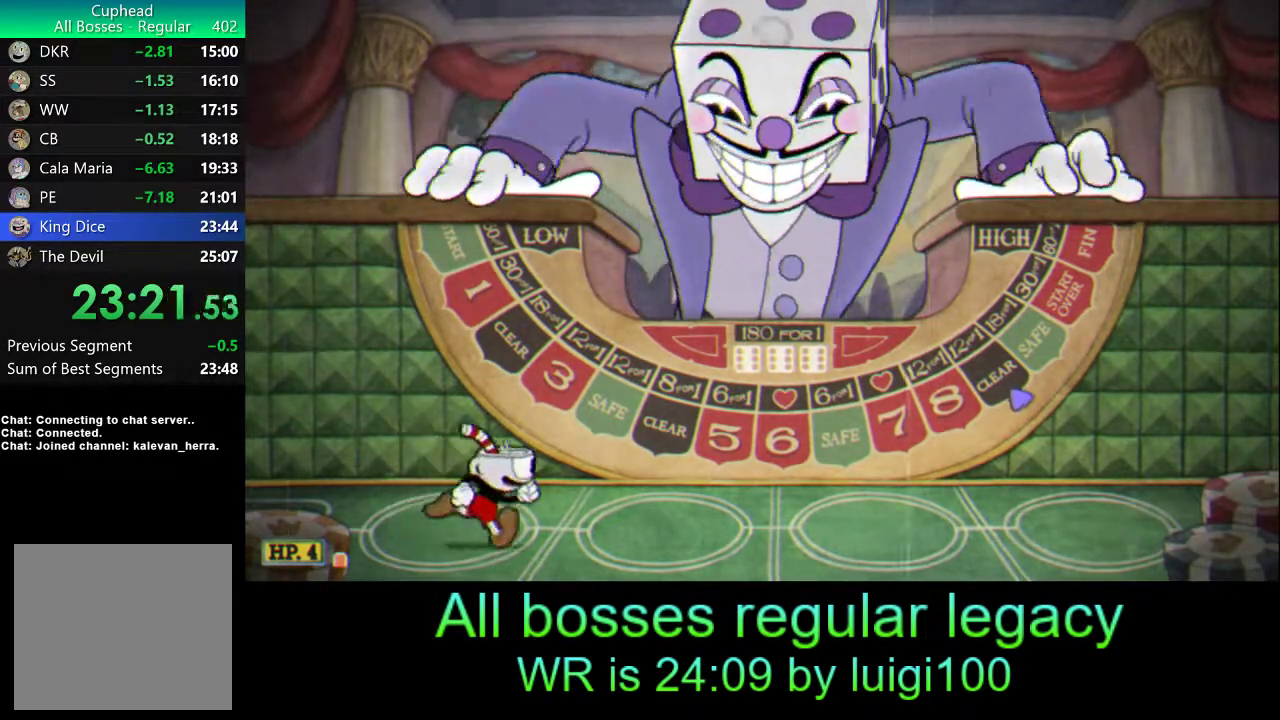
{"buttons": [], "left_stick": "right", "events": []}
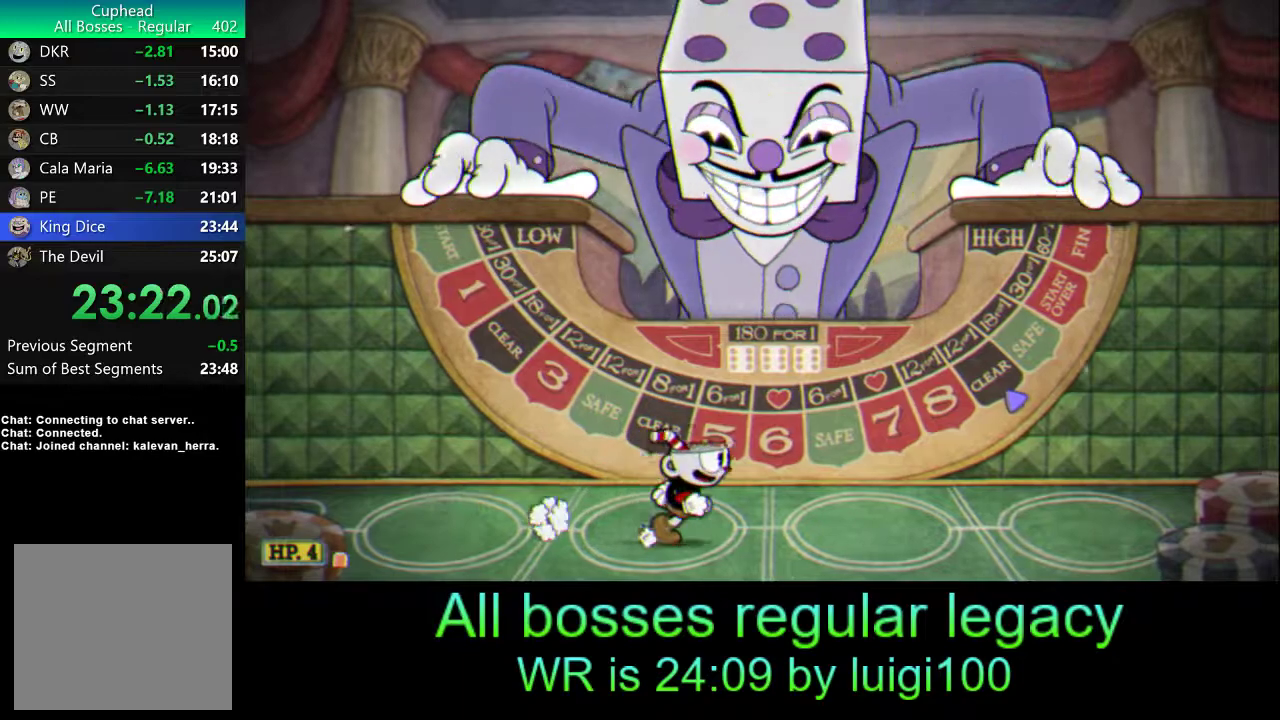
{"buttons": [], "left_stick": "center", "events": [[167, "left_stick", "center"]]}
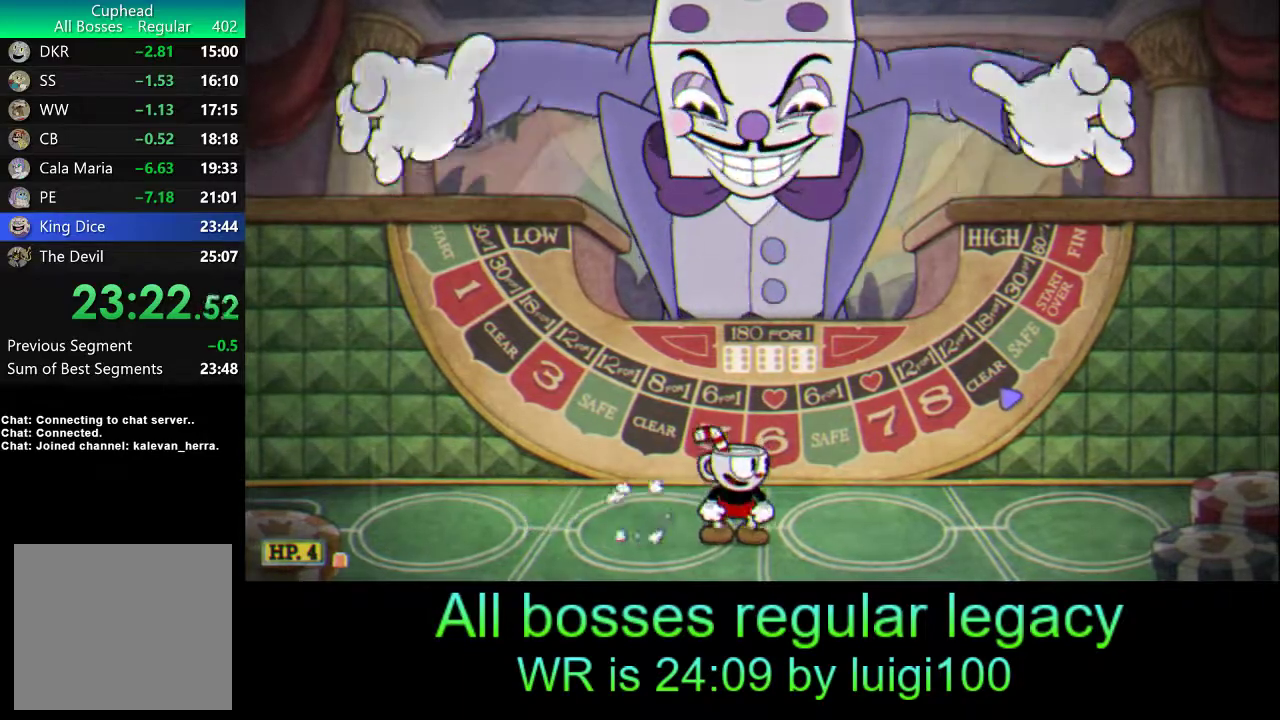
{"buttons": [], "left_stick": "center", "events": []}
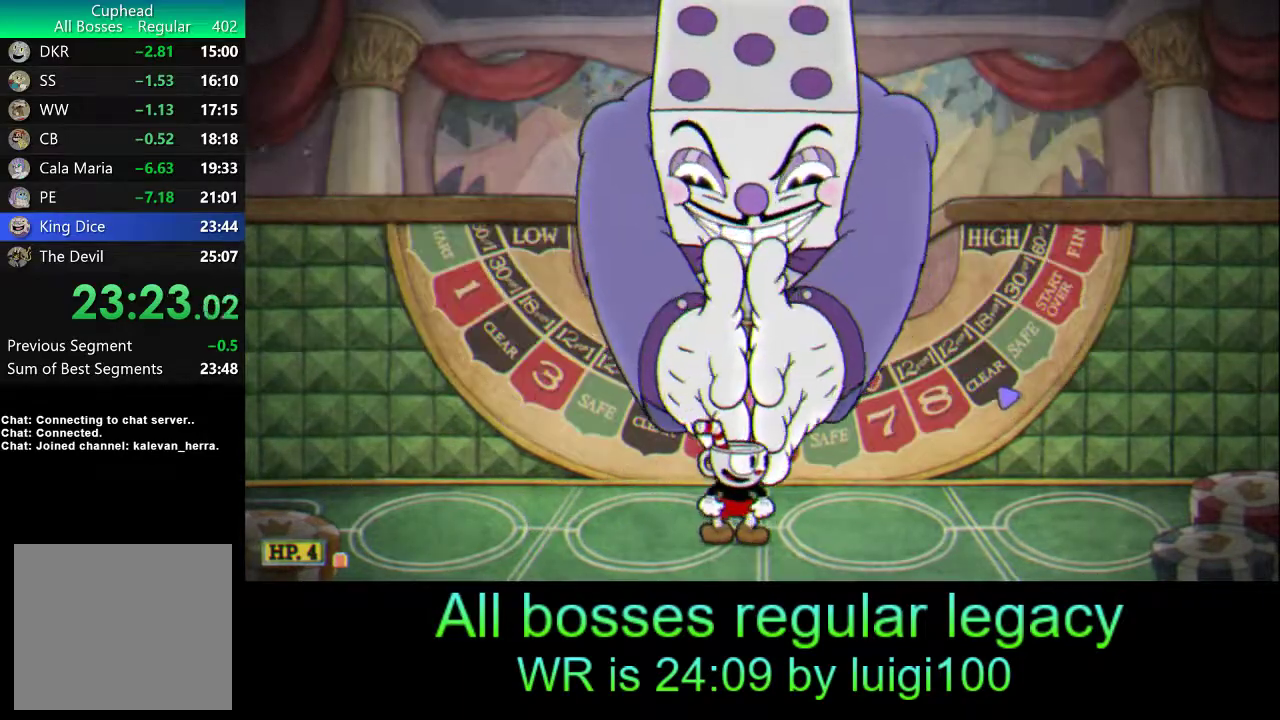
{"buttons": [], "left_stick": "center", "events": []}
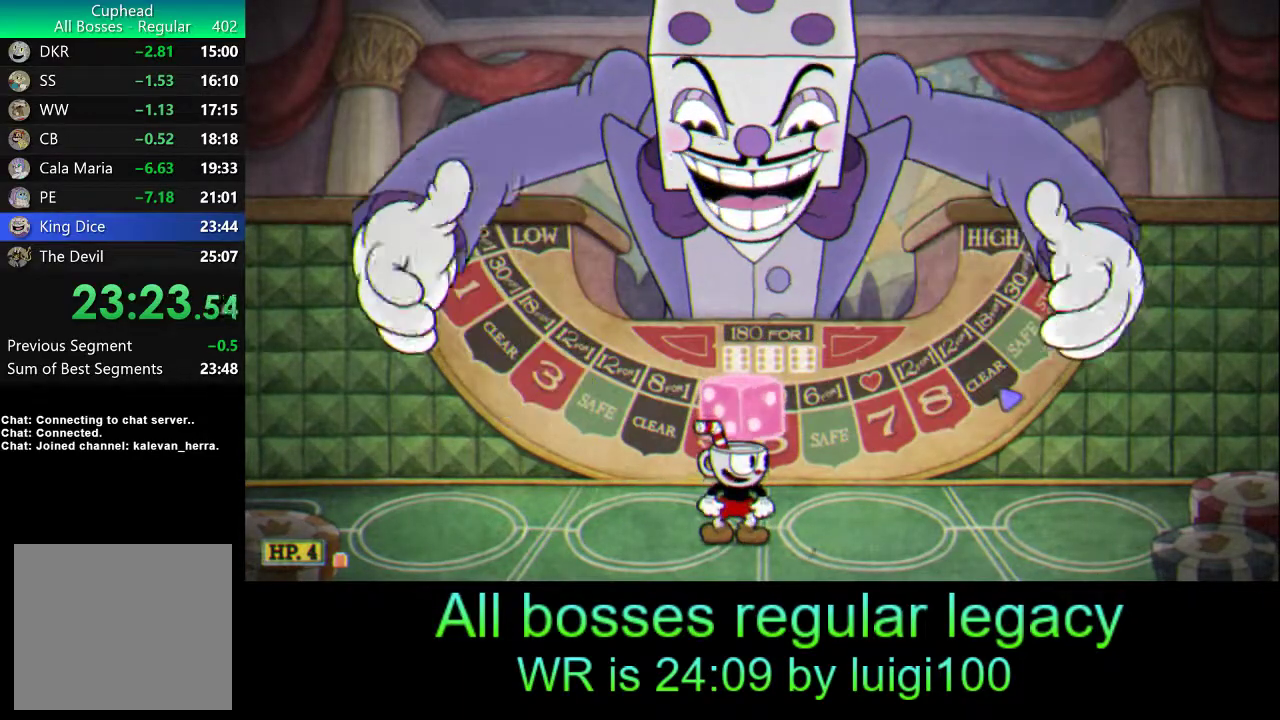
{"buttons": [], "left_stick": "center", "events": []}
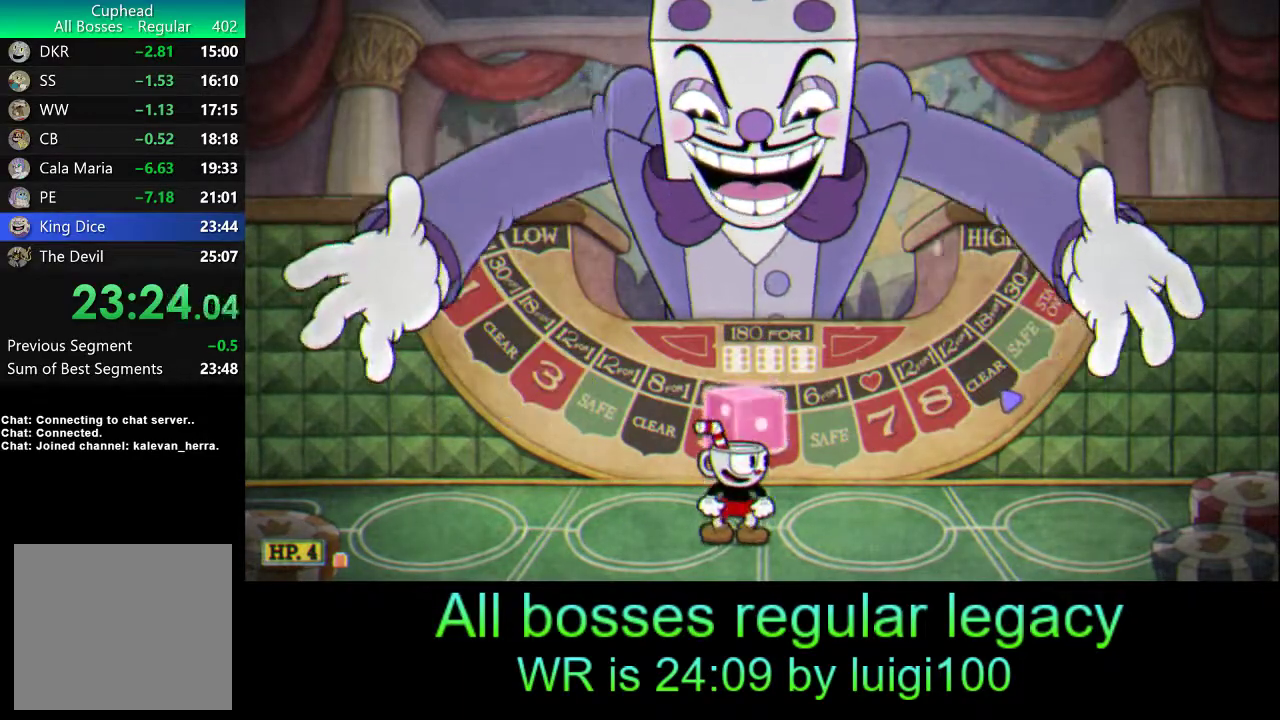
{"buttons": ["SQUARE", "L1", "R1"], "left_stick": "up", "events": [[300, "L1", "down"], [333, "left_stick", "up"], [400, "L1", "up"], [467, "L1", "down"], [467, "R1", "down"], [500, "SQUARE", "down"]]}
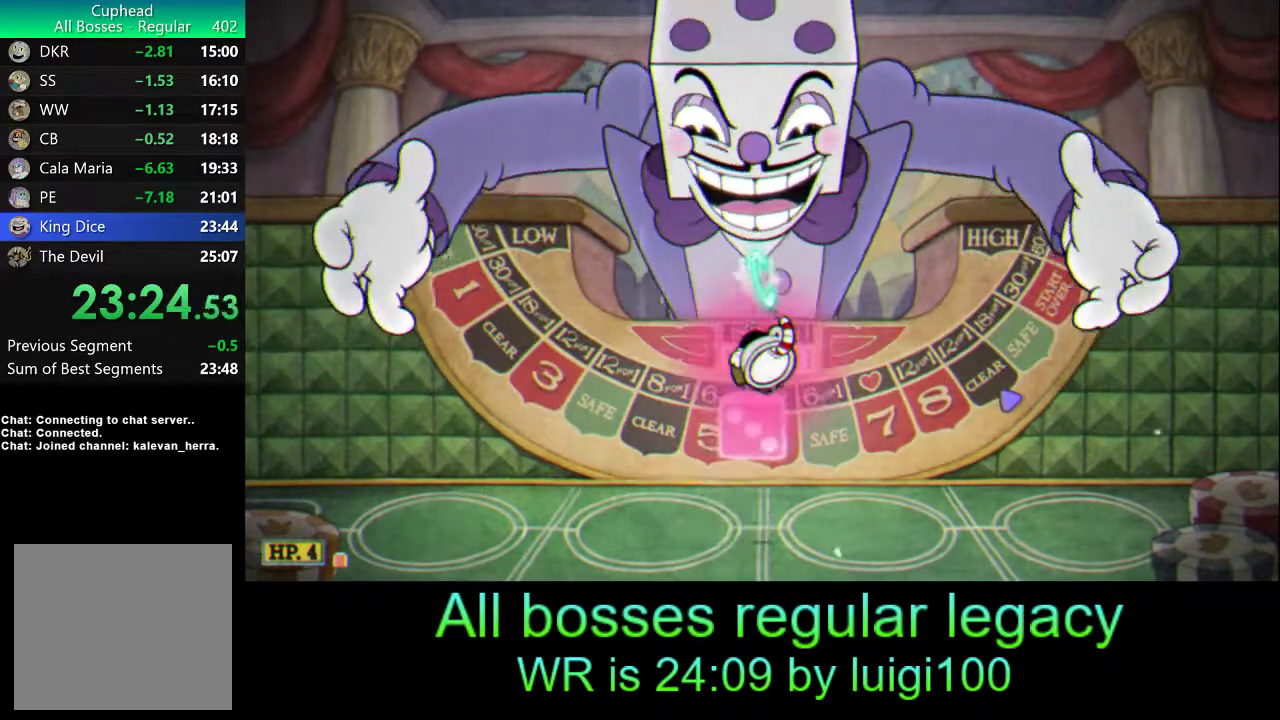
{"buttons": ["R1"], "left_stick": "up", "events": [[33, "L1", "up"], [67, "SQUARE", "up"], [133, "SQUARE", "down"], [333, "SQUARE", "up"], [400, "SQUARE", "down"], [500, "SQUARE", "up"]]}
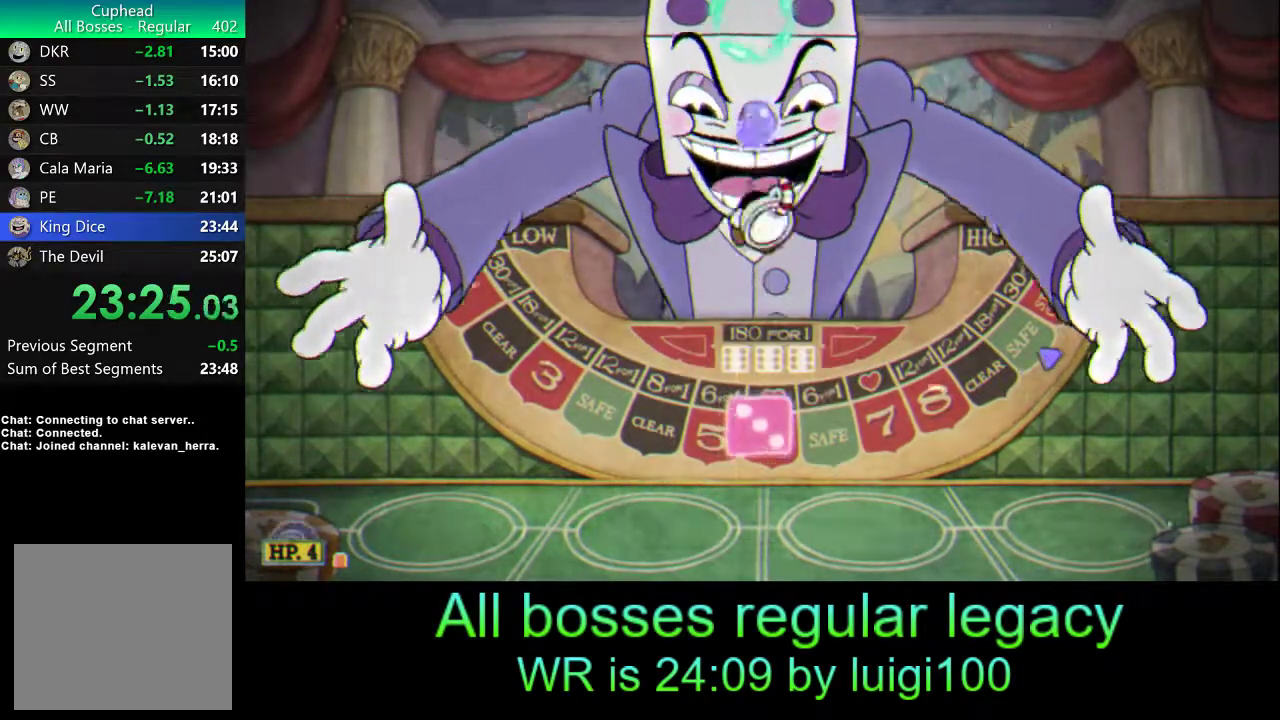
{"buttons": ["R1"], "left_stick": "up", "events": [[33, "SQUARE", "down"], [100, "SQUARE", "up"], [167, "SQUARE", "down"], [233, "SQUARE", "up"], [267, "SQUARE", "down"], [300, "L1", "down"], [367, "SQUARE", "up"], [433, "SQUARE", "down"], [467, "L1", "up"], [500, "SQUARE", "up"]]}
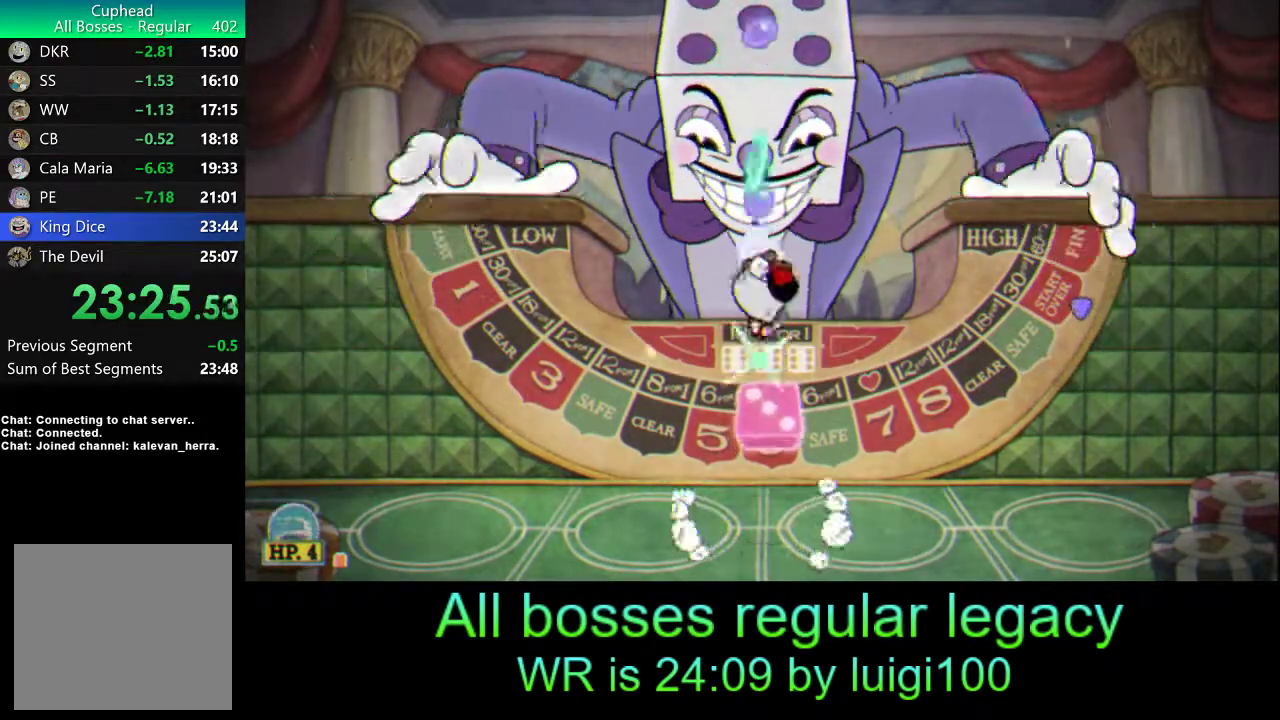
{"buttons": ["L1", "R1"], "left_stick": "up", "events": [[67, "SQUARE", "down"], [100, "SQUARE", "up"], [200, "SQUARE", "down"], [233, "SQUARE", "up"], [333, "SQUARE", "down"], [400, "SQUARE", "up"], [467, "SQUARE", "down"], [500, "L1", "down"], [500, "SQUARE", "up"]]}
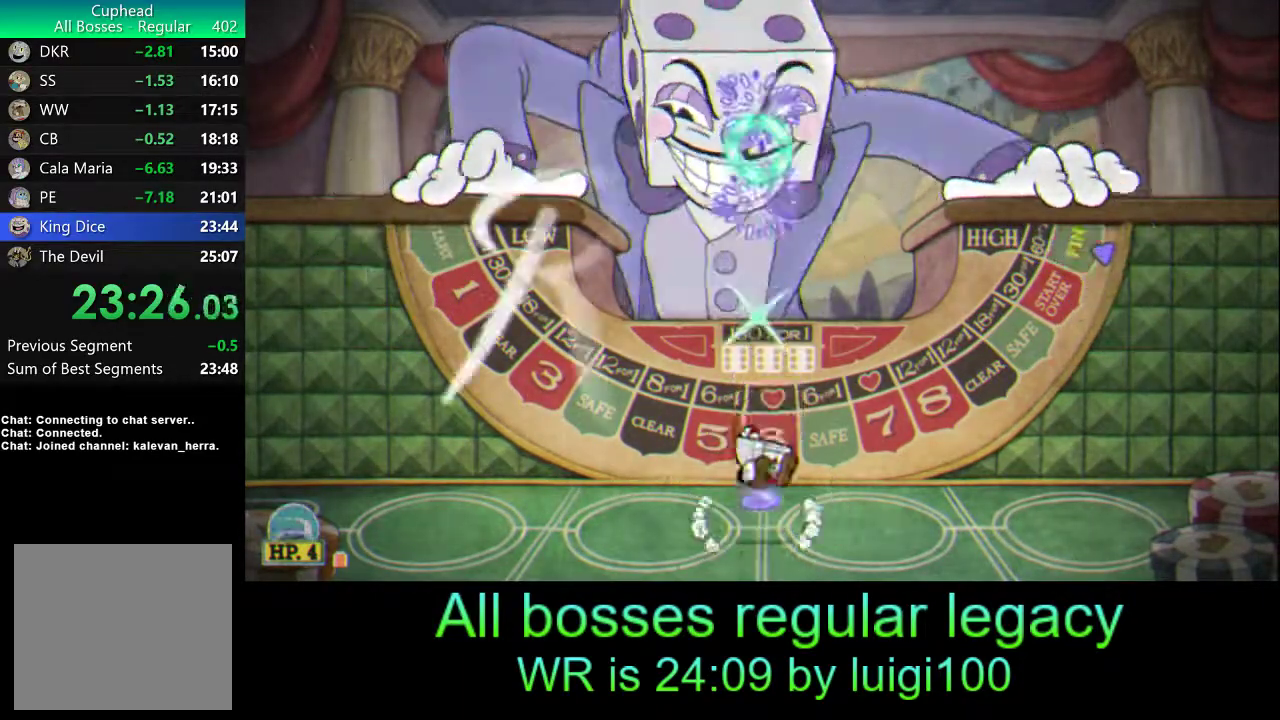
{"buttons": ["SQUARE", "R1"], "left_stick": "up", "events": [[100, "SQUARE", "down"], [133, "SQUARE", "up"], [167, "L1", "up"], [200, "SQUARE", "down"], [267, "SQUARE", "up"], [333, "SQUARE", "down"], [433, "SQUARE", "up"], [467, "SQUARE", "down"]]}
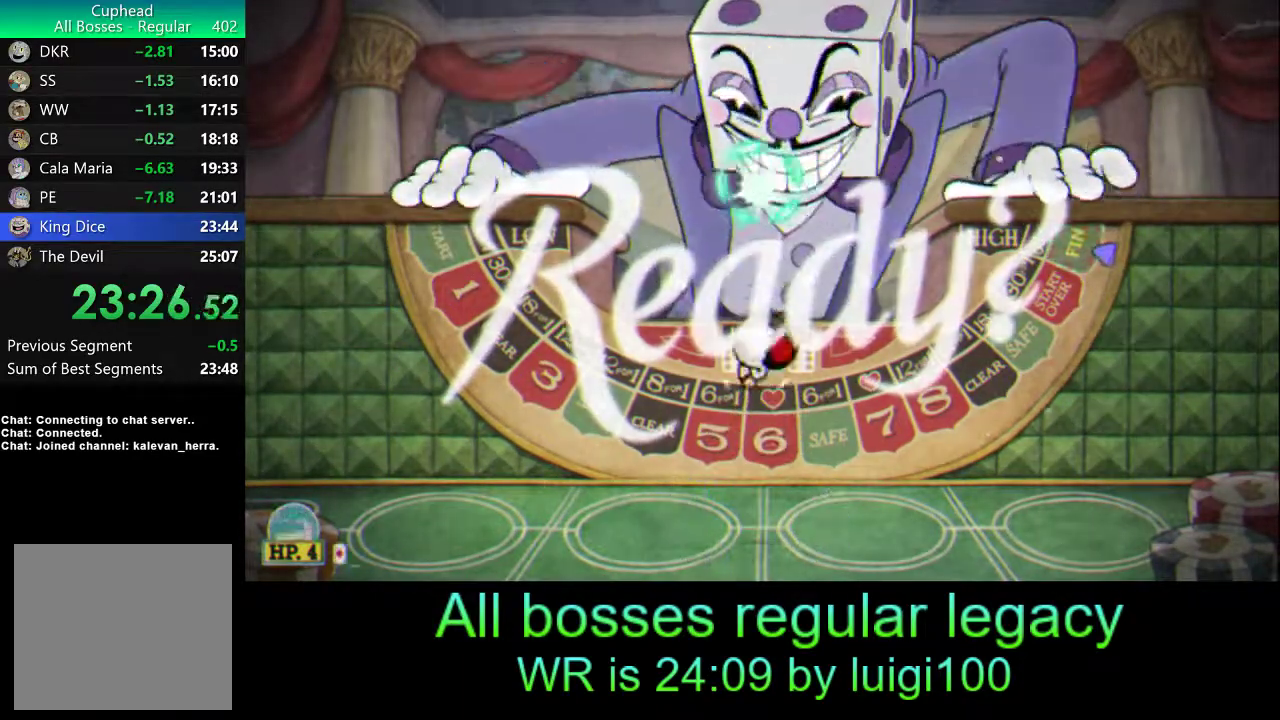
{"buttons": ["SQUARE", "R1"], "left_stick": "up", "events": [[33, "SQUARE", "up"], [100, "SQUARE", "down"], [167, "L1", "down"], [167, "SQUARE", "up"], [267, "SQUARE", "down"], [300, "SQUARE", "up"], [367, "L1", "up"], [367, "SQUARE", "down"], [433, "SQUARE", "up"], [500, "SQUARE", "down"]]}
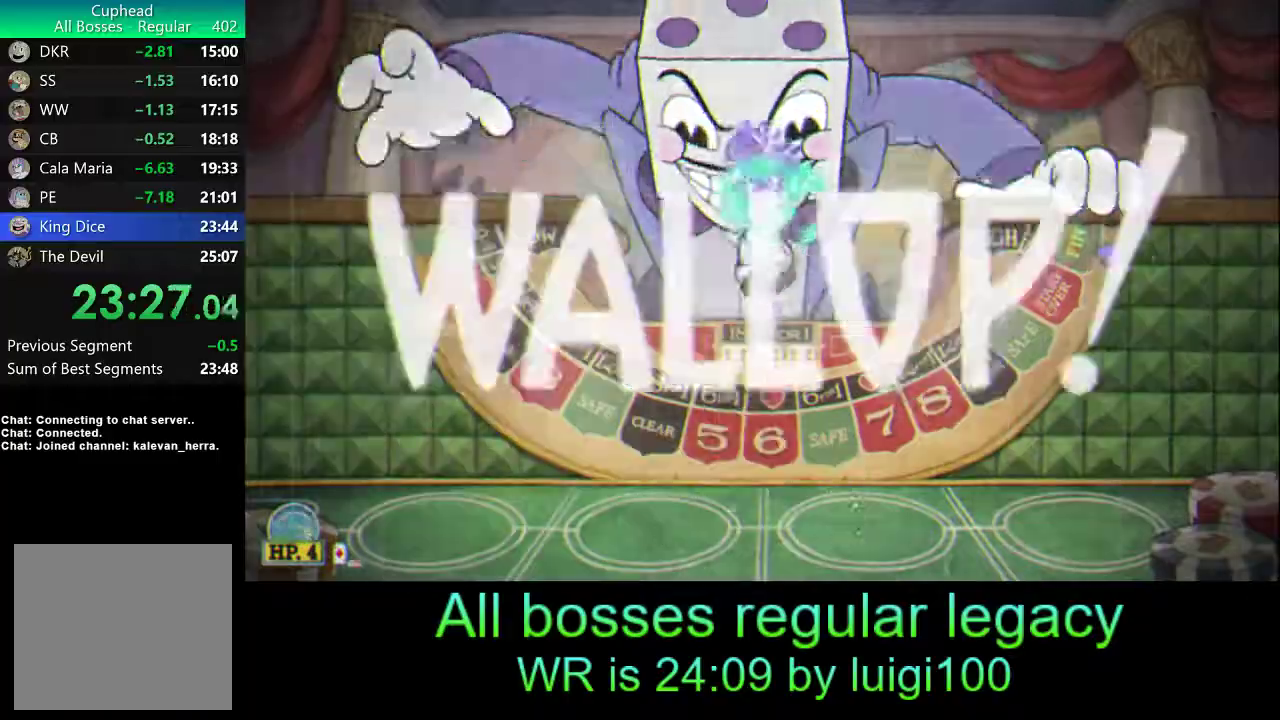
{"buttons": ["SQUARE", "L1", "R1"], "left_stick": "up", "events": [[67, "SQUARE", "up"], [133, "SQUARE", "down"], [200, "SQUARE", "up"], [267, "SQUARE", "down"], [333, "SQUARE", "up"], [367, "L1", "down"], [400, "SQUARE", "down"], [467, "SQUARE", "up"], [500, "SQUARE", "down"]]}